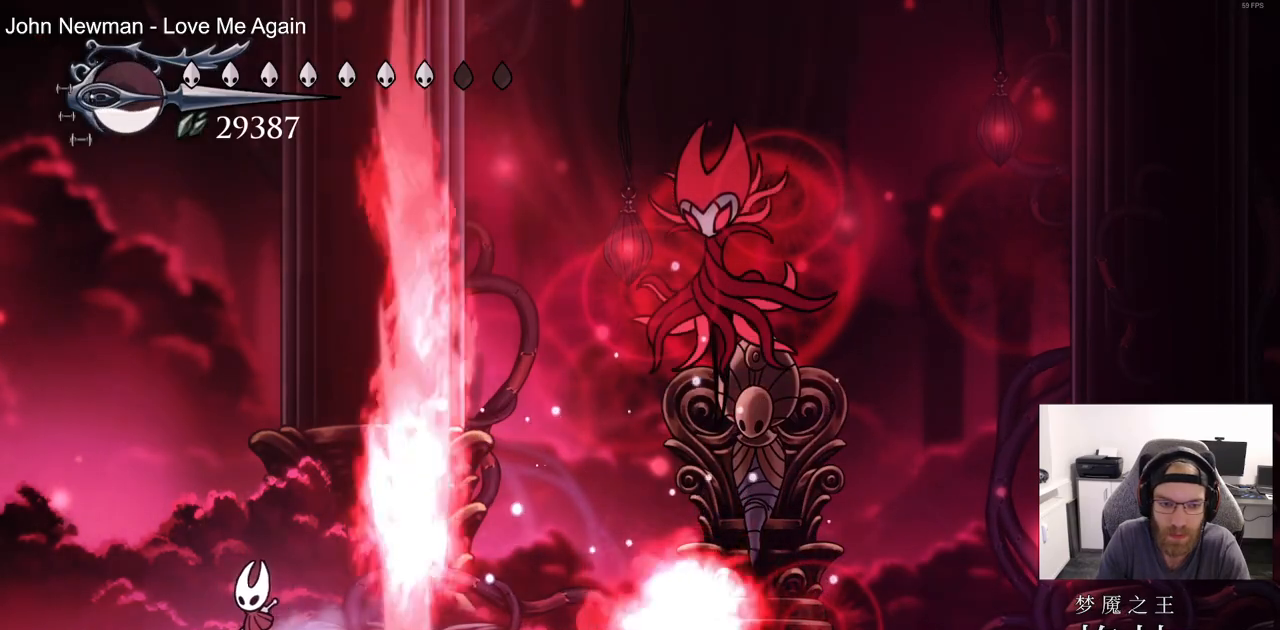
Gameplay with a controller (PlayStation layout); each line is a JSON object with the inputs held at the frame after it (dt_ms = milliseconds from this image to that frame). "events" lists button and stick changes between this image and that frame as [ms after this image, input, new state], when the widget could be followed in between. Not read: DPAD_RIGHT.
{"dt_ms": 1000, "buttons": ["CROSS"], "left_stick": "center", "right_stick": "center"}
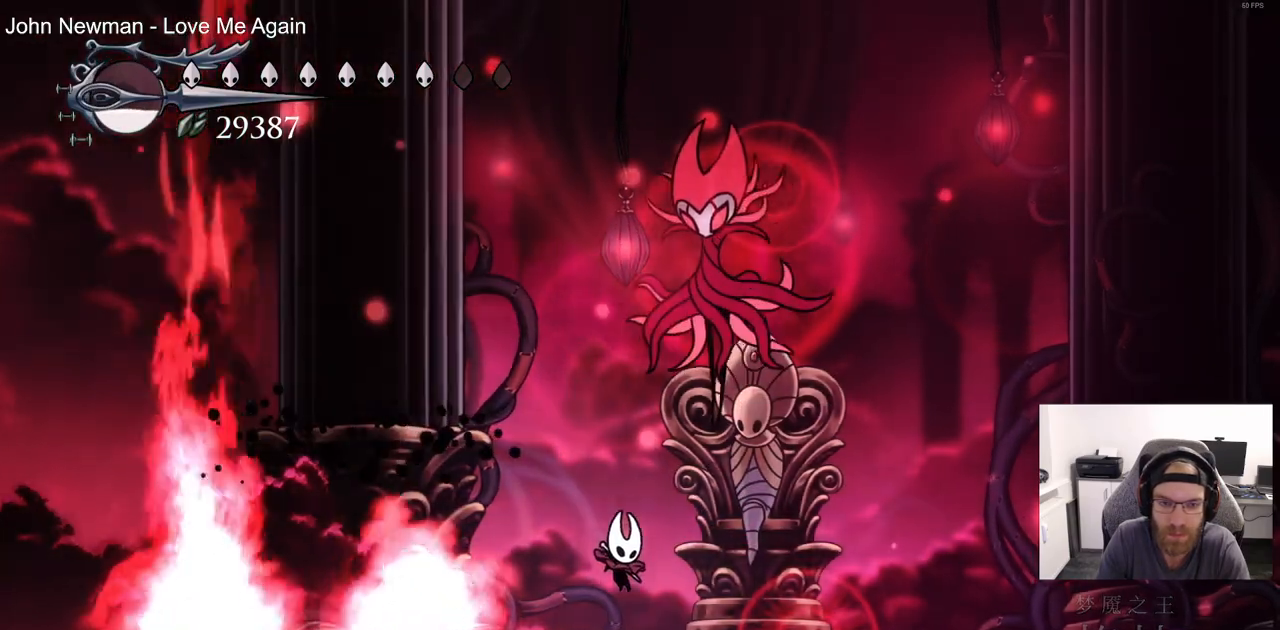
{"dt_ms": 500, "buttons": ["DPAD_UP"], "left_stick": "center", "right_stick": "center", "events": [[83, "DPAD_UP", "down"], [200, "SQUARE", "down"], [350, "SQUARE", "up"], [367, "CROSS", "up"]]}
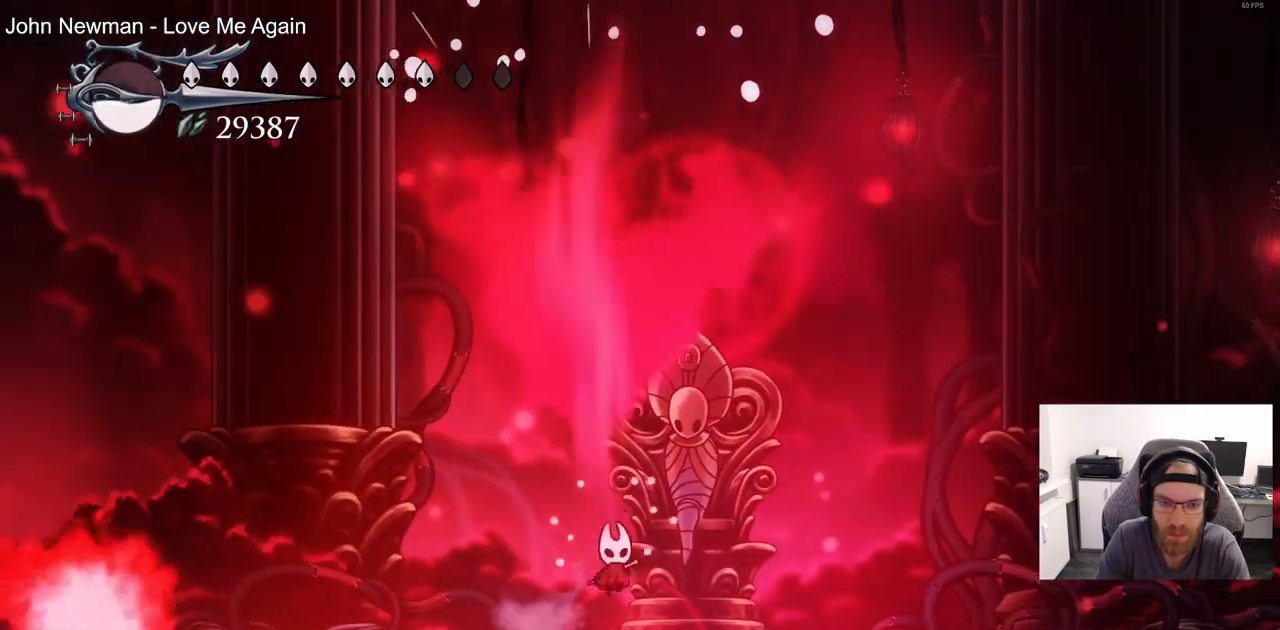
{"dt_ms": 500, "buttons": [], "left_stick": "center", "right_stick": "center", "events": [[83, "DPAD_UP", "up"]]}
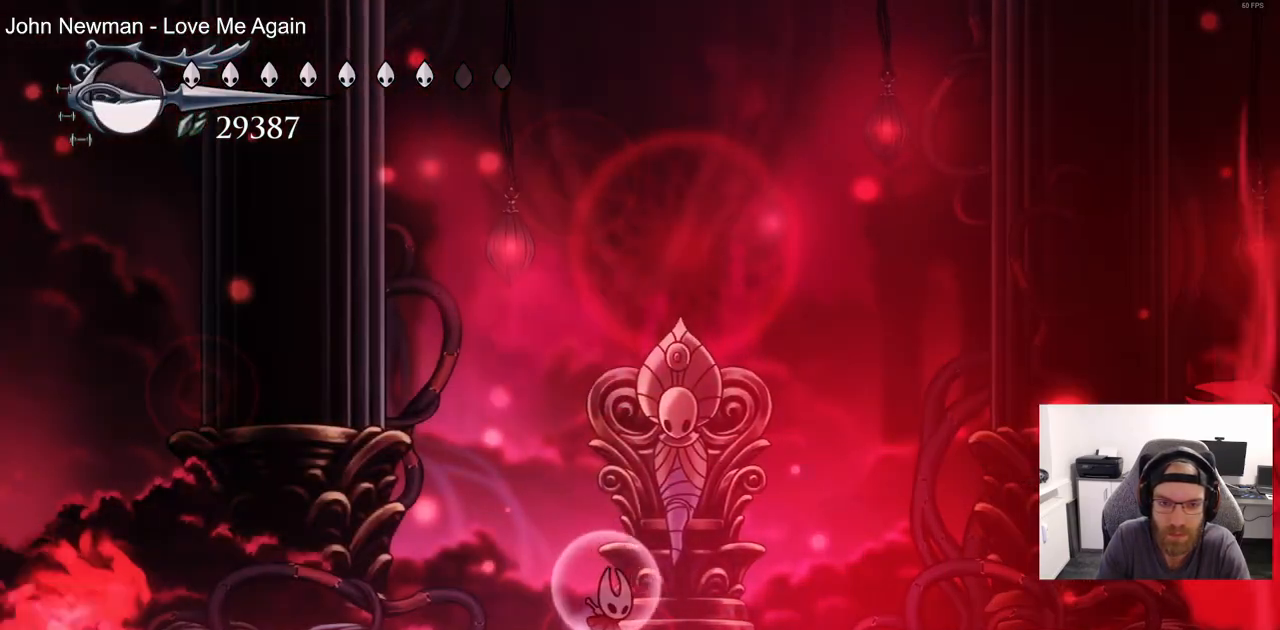
{"dt_ms": 500, "buttons": [], "left_stick": "center", "right_stick": "center", "events": []}
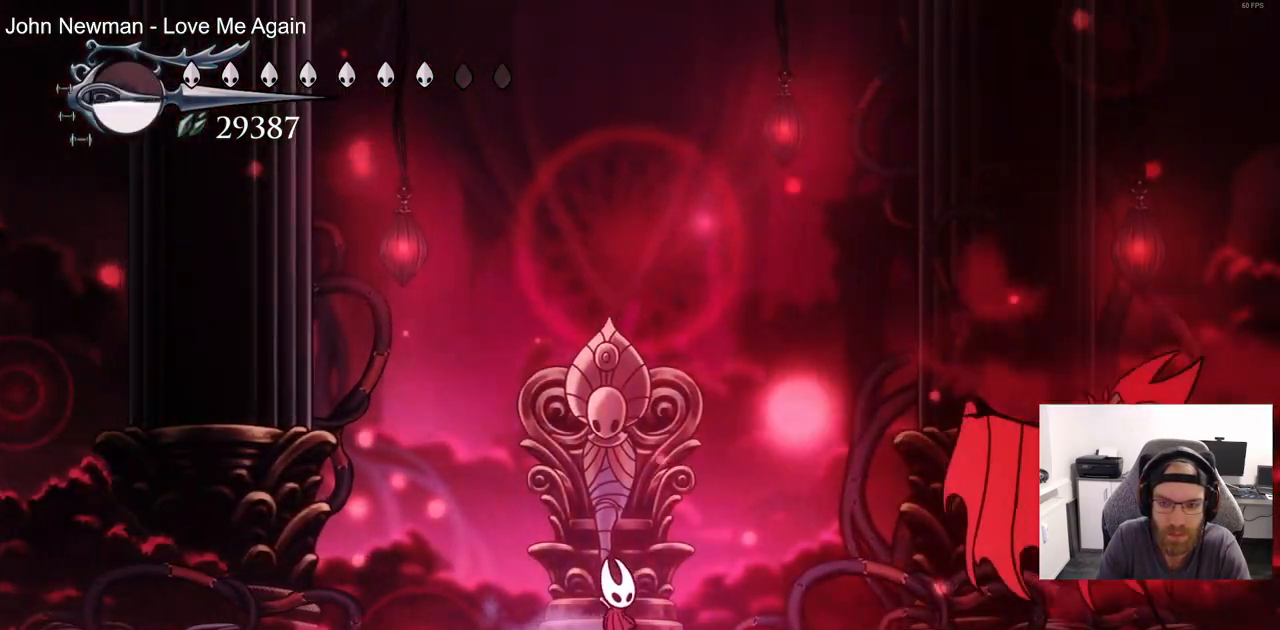
{"dt_ms": 500, "buttons": ["R2"], "left_stick": "center", "right_stick": "center", "events": [[350, "R2", "down"]]}
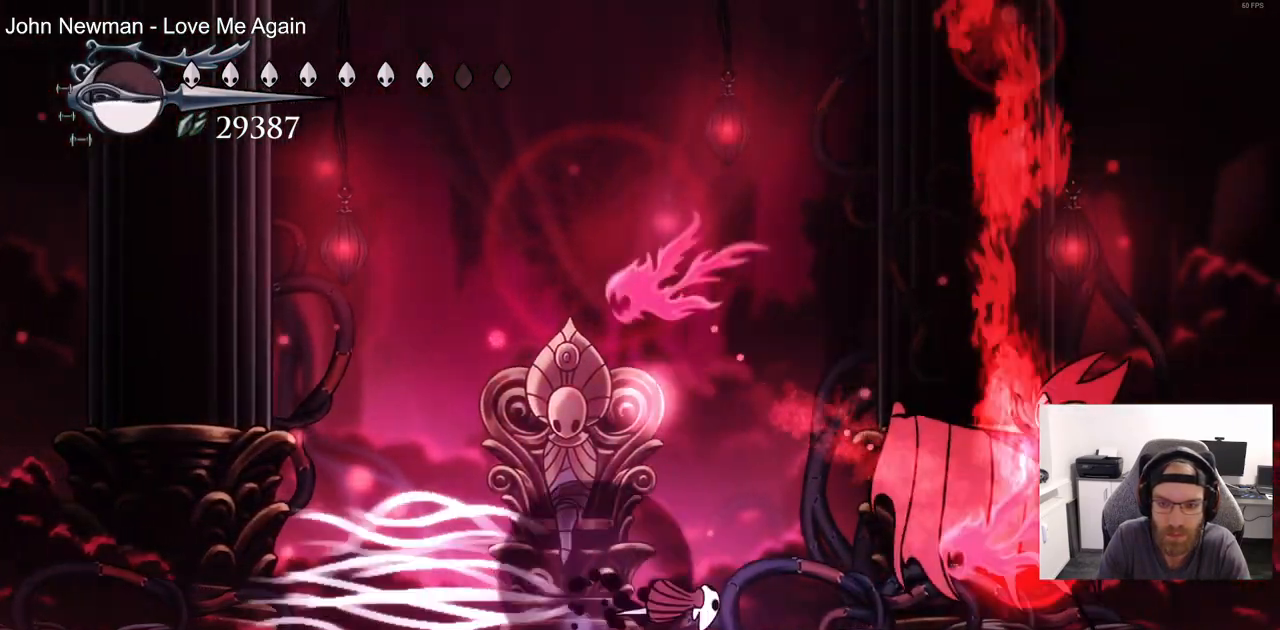
{"dt_ms": 500, "buttons": [], "left_stick": "center", "right_stick": "center", "events": [[33, "R2", "up"], [200, "SQUARE", "down"], [367, "SQUARE", "up"]]}
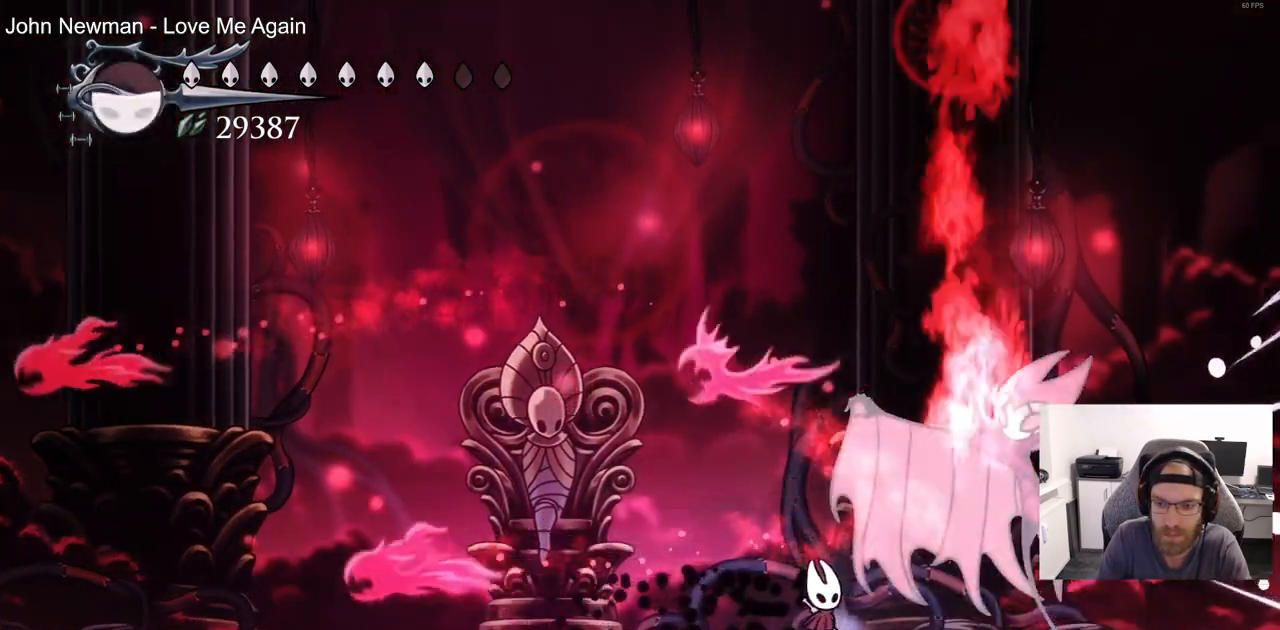
{"dt_ms": 500, "buttons": [], "left_stick": "center", "right_stick": "center"}
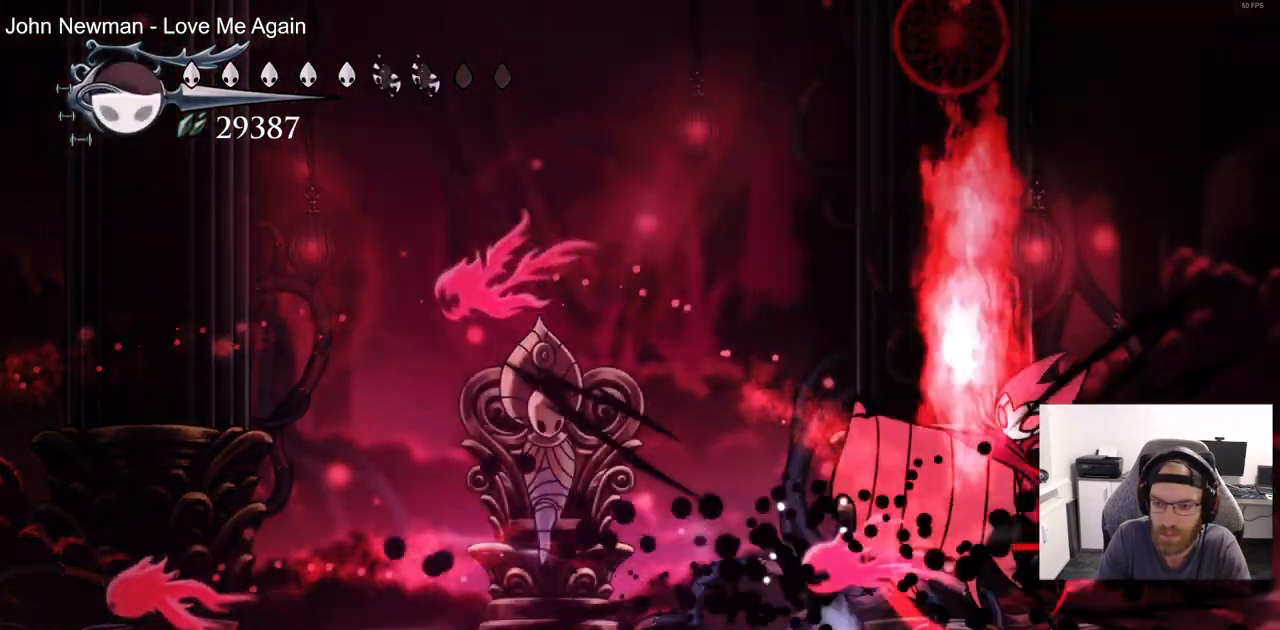
{"dt_ms": 500, "buttons": [], "left_stick": "center", "right_stick": "center"}
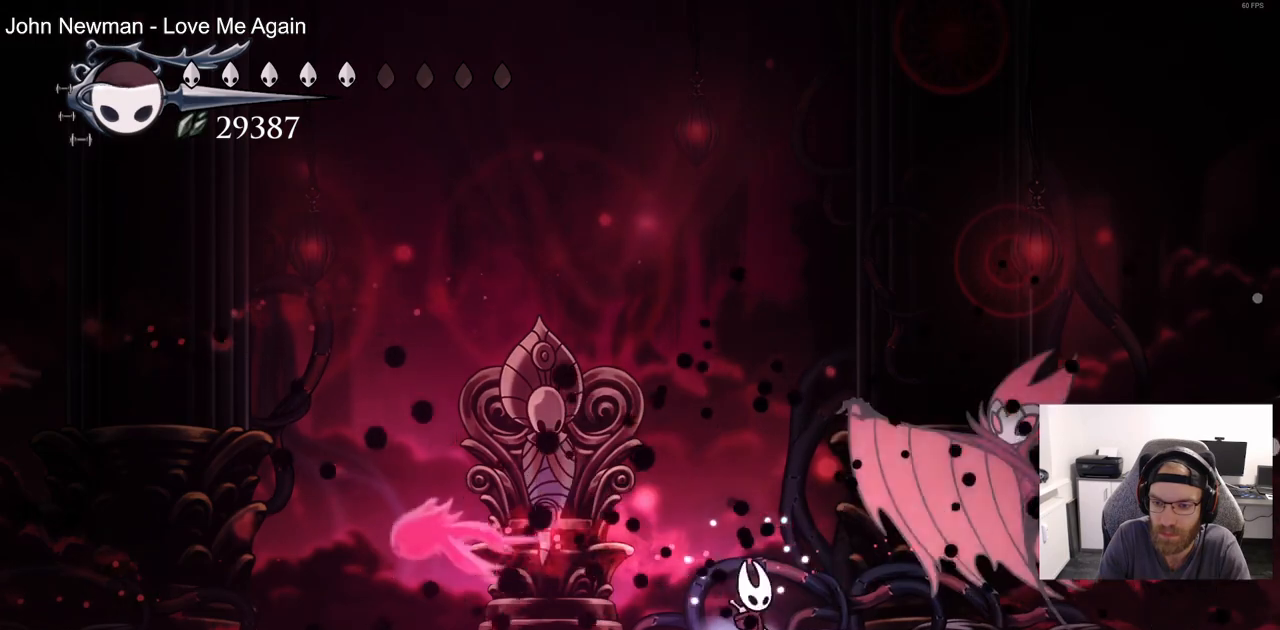
{"dt_ms": 500, "buttons": [], "left_stick": "center", "right_stick": "center", "events": [[50, "SQUARE", "down"], [200, "SQUARE", "up"]]}
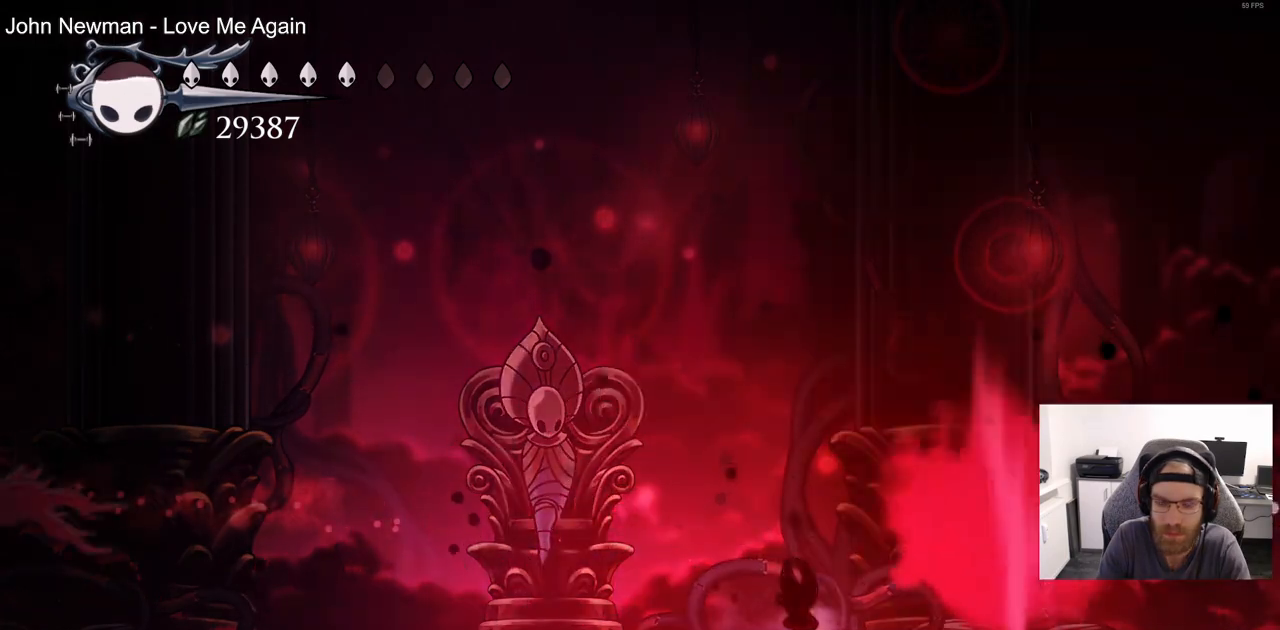
{"dt_ms": 500, "buttons": ["DPAD_LEFT"], "left_stick": "center", "right_stick": "center", "events": [[100, "DPAD_LEFT", "down"]]}
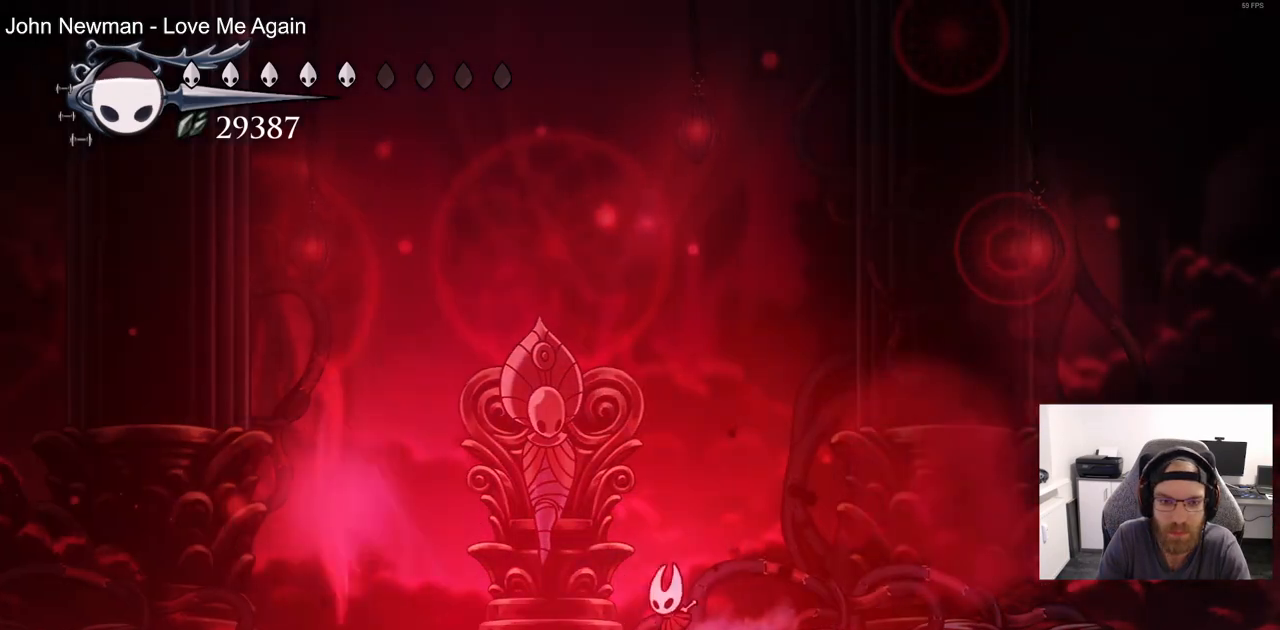
{"dt_ms": 500, "buttons": ["DPAD_LEFT"], "left_stick": "center", "right_stick": "center", "events": [[250, "DPAD_LEFT", "up"], [483, "DPAD_LEFT", "down"]]}
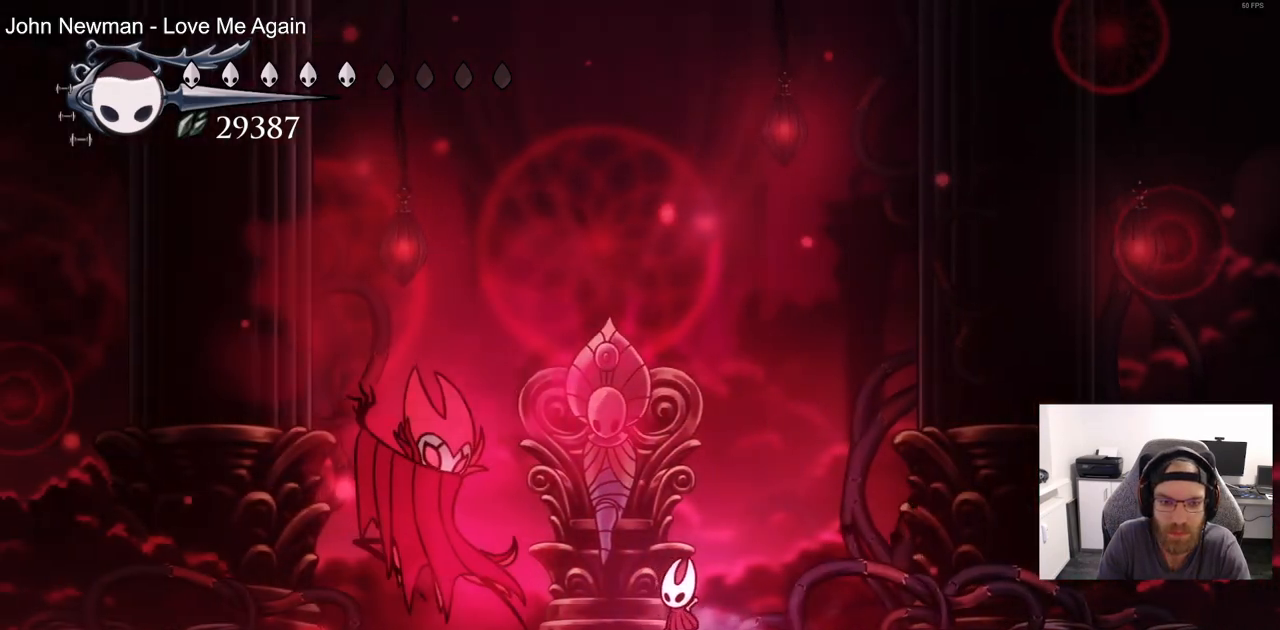
{"dt_ms": 500, "buttons": ["R2"], "left_stick": "center", "right_stick": "center", "events": [[67, "SQUARE", "down"], [200, "SQUARE", "up"], [283, "DPAD_LEFT", "up"], [333, "R2", "down"]]}
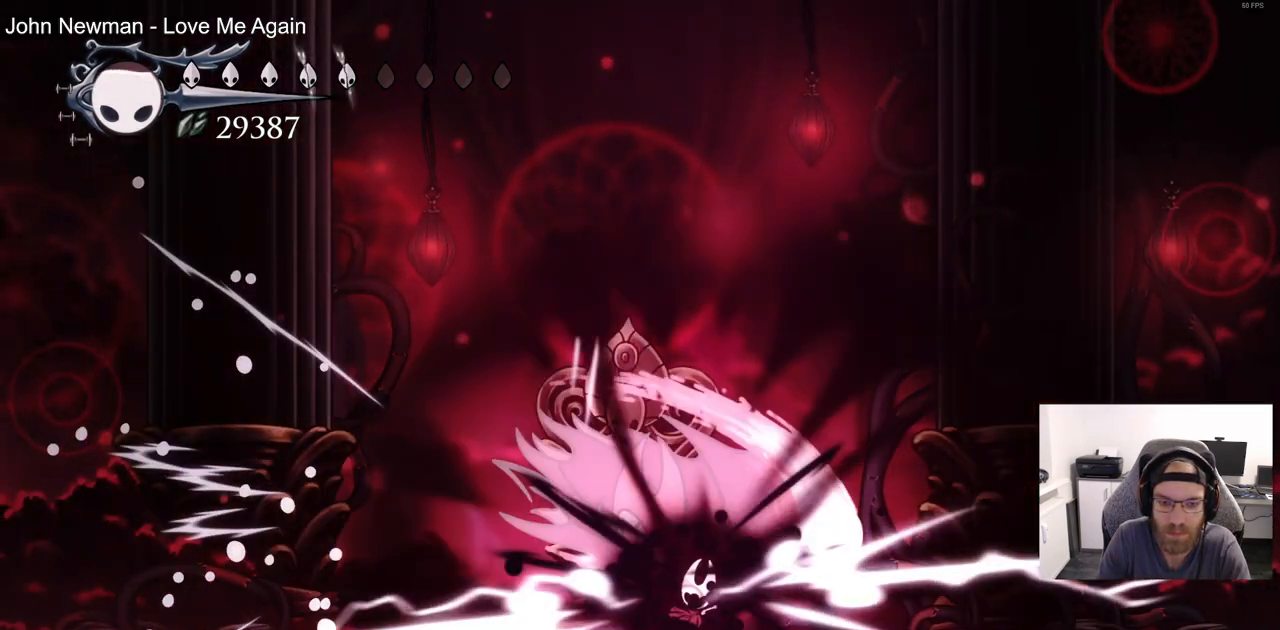
{"dt_ms": 500, "buttons": [], "left_stick": "center", "right_stick": "center", "events": [[17, "R2", "up"], [300, "SQUARE", "down"], [450, "SQUARE", "up"]]}
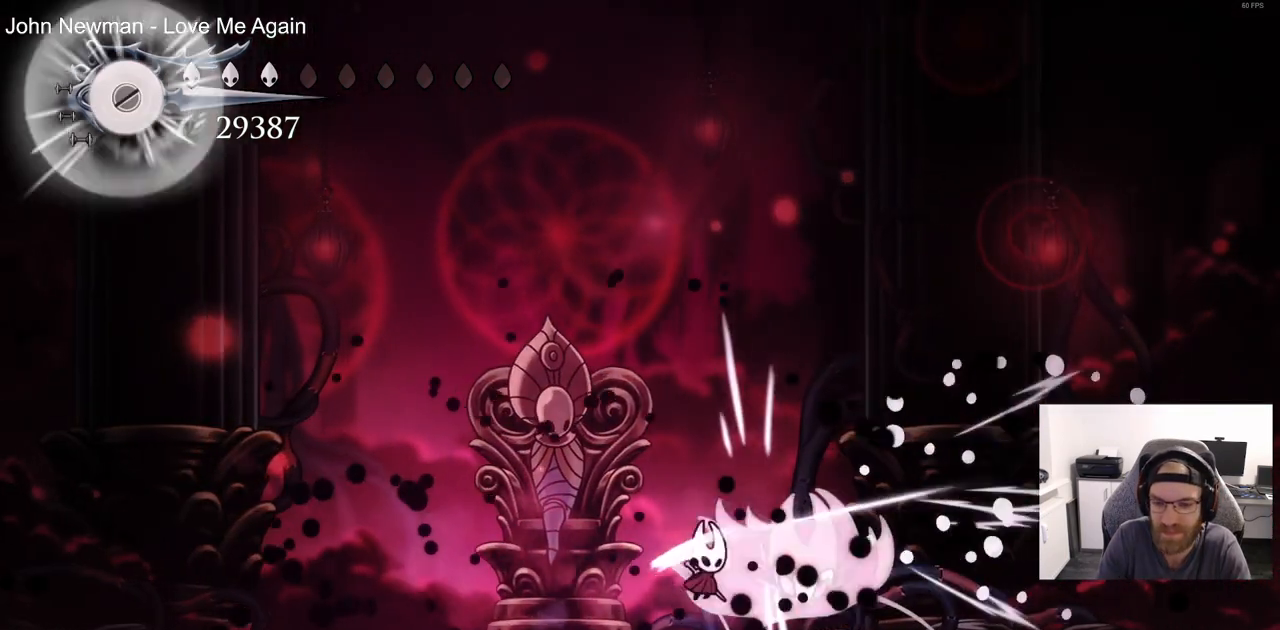
{"dt_ms": 500, "buttons": ["DPAD_LEFT"], "left_stick": "center", "right_stick": "center", "events": [[150, "SQUARE", "down"], [300, "DPAD_LEFT", "down"], [300, "SQUARE", "up"]]}
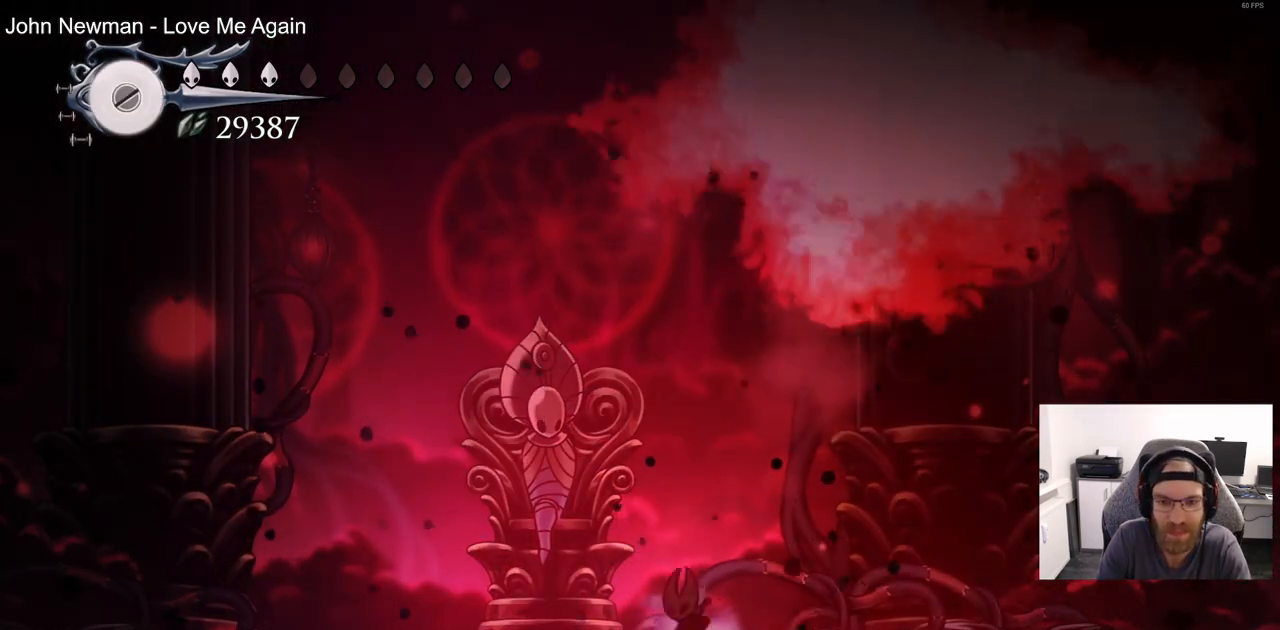
{"dt_ms": 500, "buttons": ["R2", "DPAD_LEFT"], "left_stick": "center", "right_stick": "center", "events": [[333, "R2", "down"]]}
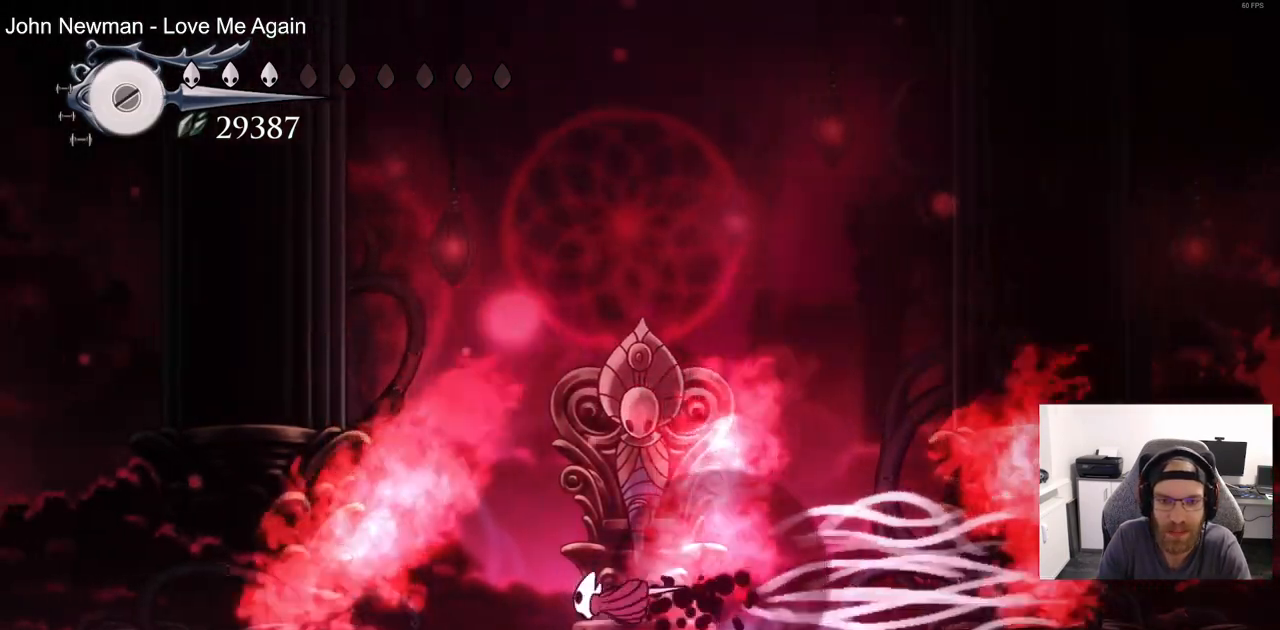
{"dt_ms": 500, "buttons": [], "left_stick": "center", "right_stick": "center", "events": [[50, "R2", "up"], [267, "DPAD_LEFT", "up"]]}
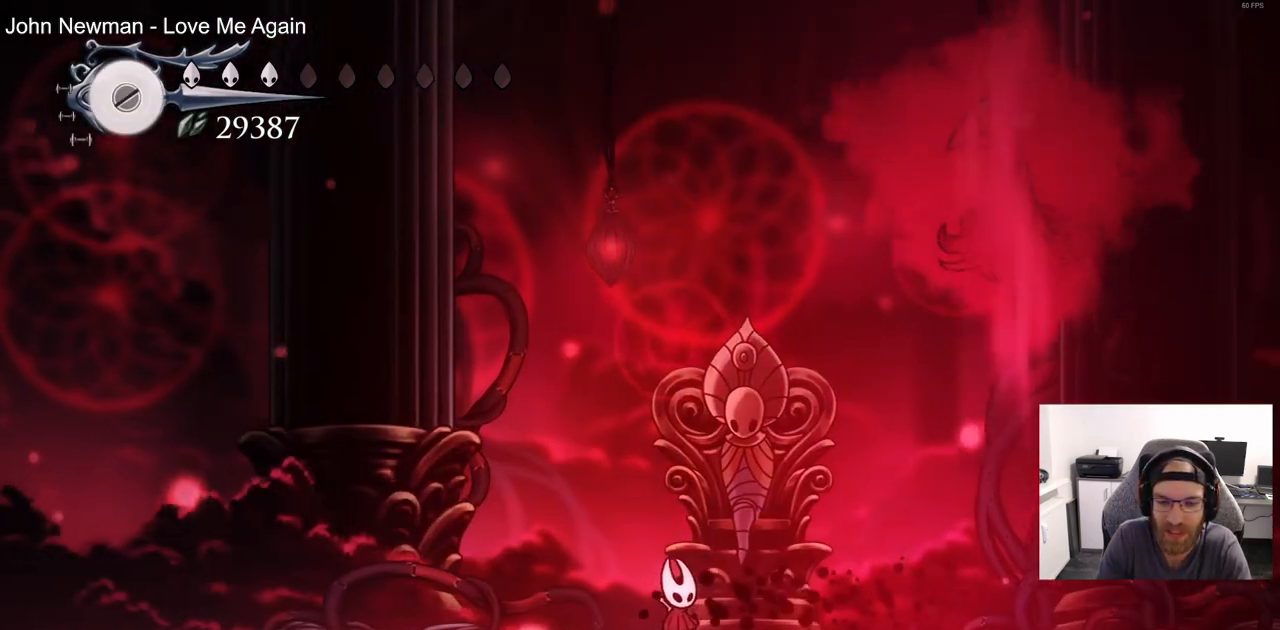
{"dt_ms": 500, "buttons": ["DPAD_LEFT"], "left_stick": "center", "right_stick": "center", "events": [[83, "DPAD_LEFT", "down"]]}
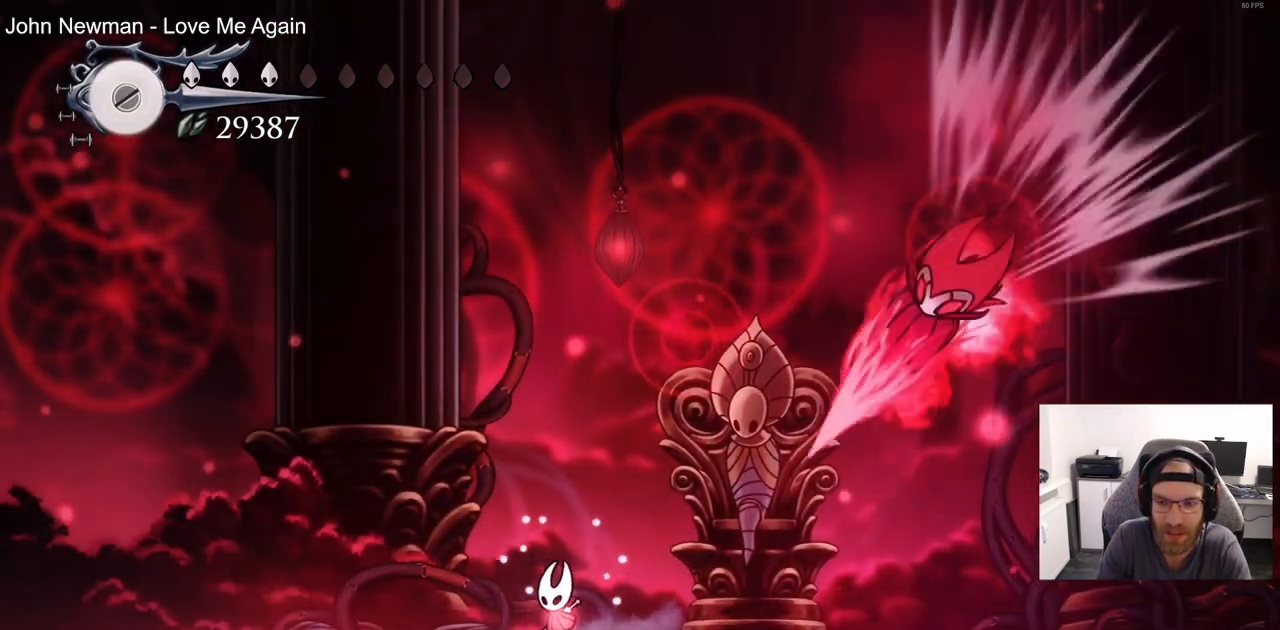
{"dt_ms": 500, "buttons": ["DPAD_DOWN"], "left_stick": "center", "right_stick": "center", "events": [[67, "CROSS", "down"], [183, "DPAD_LEFT", "up"], [217, "DPAD_UP", "down"], [233, "DPAD_UP", "up"], [433, "DPAD_DOWN", "down"], [467, "CROSS", "up"]]}
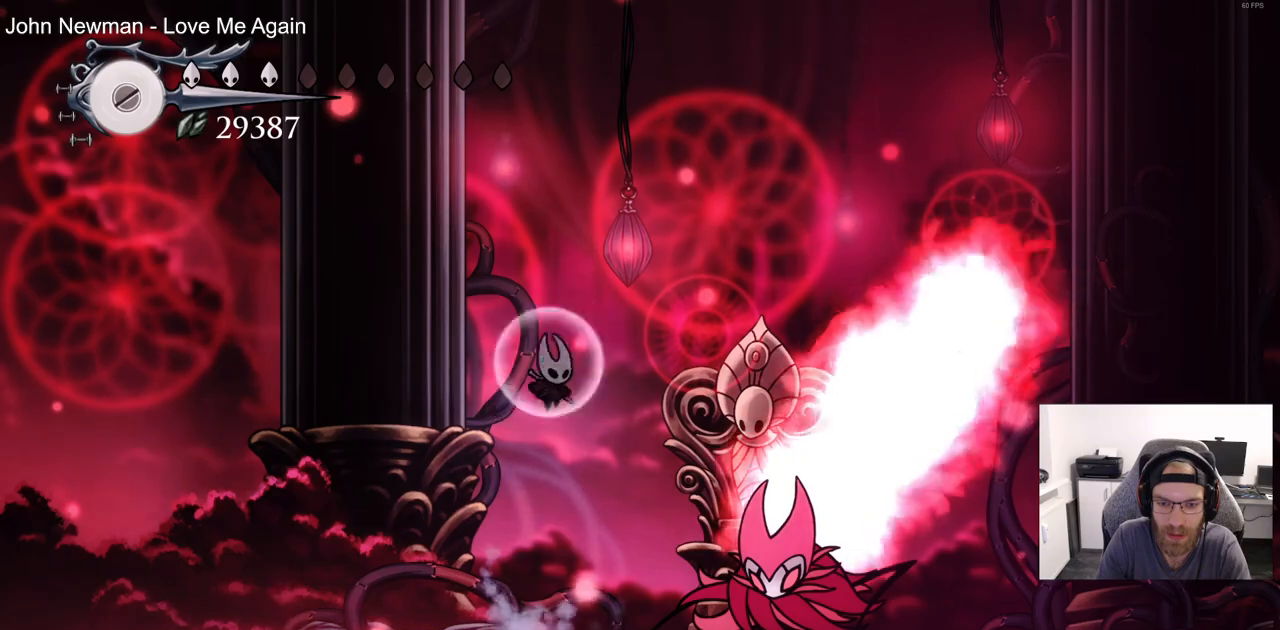
{"dt_ms": 500, "buttons": ["CROSS", "DPAD_DOWN"], "left_stick": "center", "right_stick": "center", "events": [[100, "CROSS", "down"], [117, "SQUARE", "down"], [183, "DPAD_LEFT", "down"], [267, "CROSS", "up"], [267, "SQUARE", "up"], [417, "DPAD_LEFT", "up"], [450, "DPAD_DOWN", "up"], [500, "CROSS", "down"], [500, "DPAD_DOWN", "down"]]}
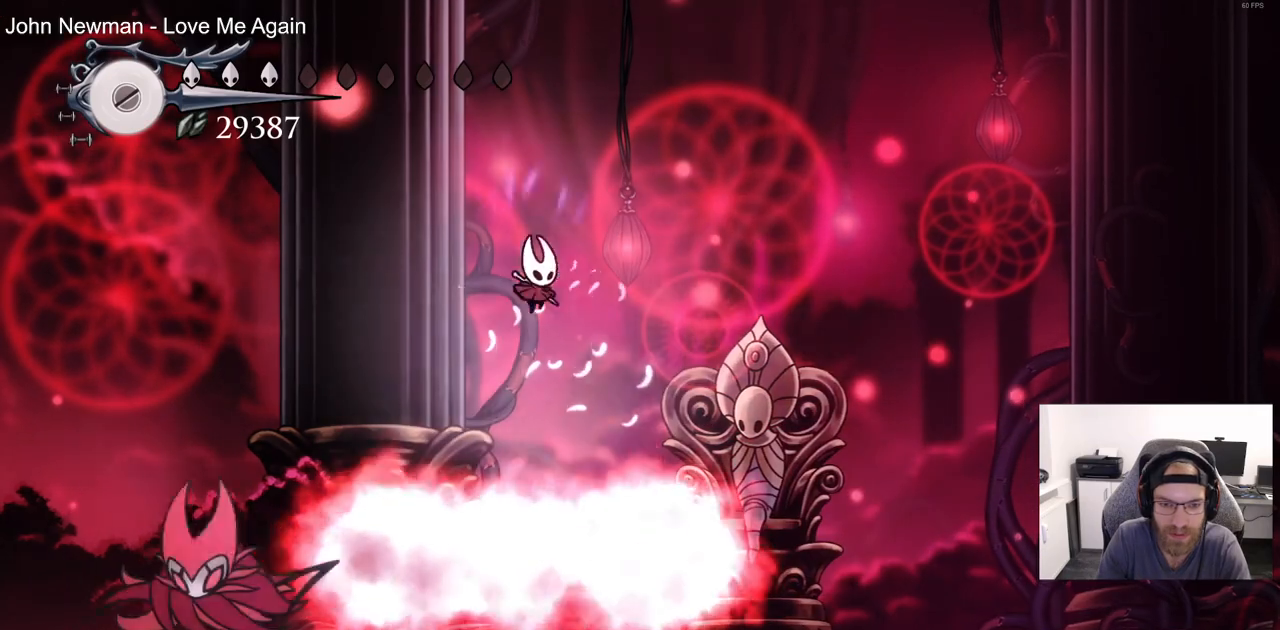
{"dt_ms": 500, "buttons": [], "left_stick": "center", "right_stick": "center", "events": [[133, "CROSS", "up"], [233, "DPAD_DOWN", "up"]]}
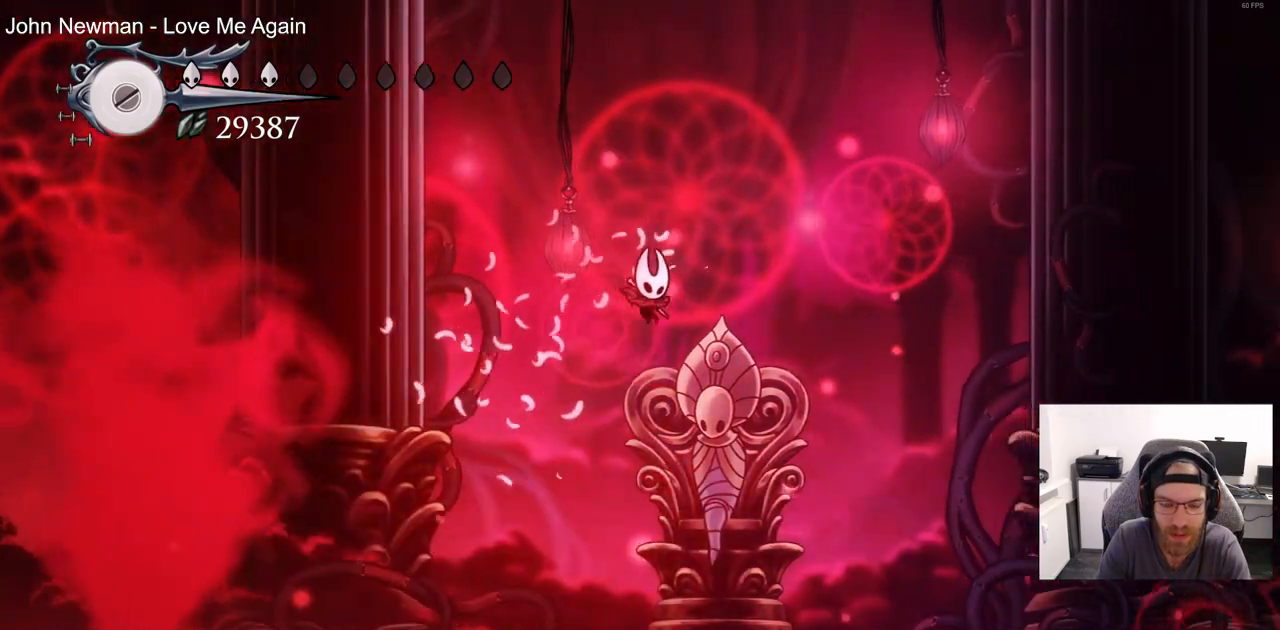
{"dt_ms": 500, "buttons": [], "left_stick": "center", "right_stick": "center"}
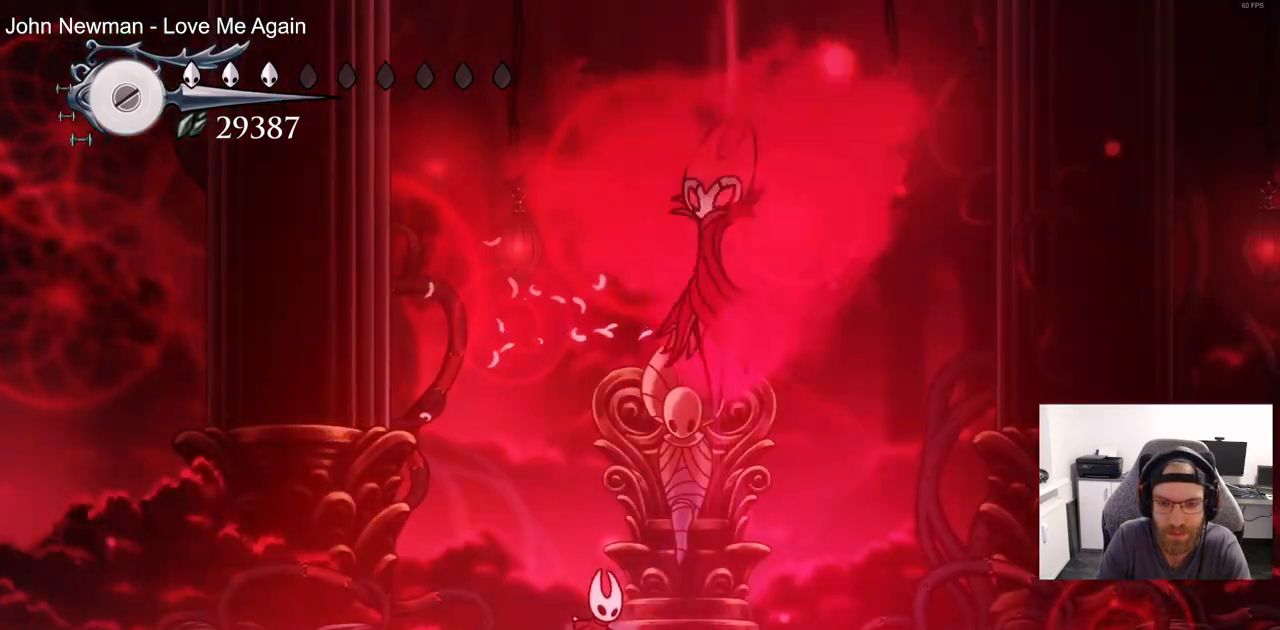
{"dt_ms": 500, "buttons": ["DPAD_LEFT"], "left_stick": "center", "right_stick": "center"}
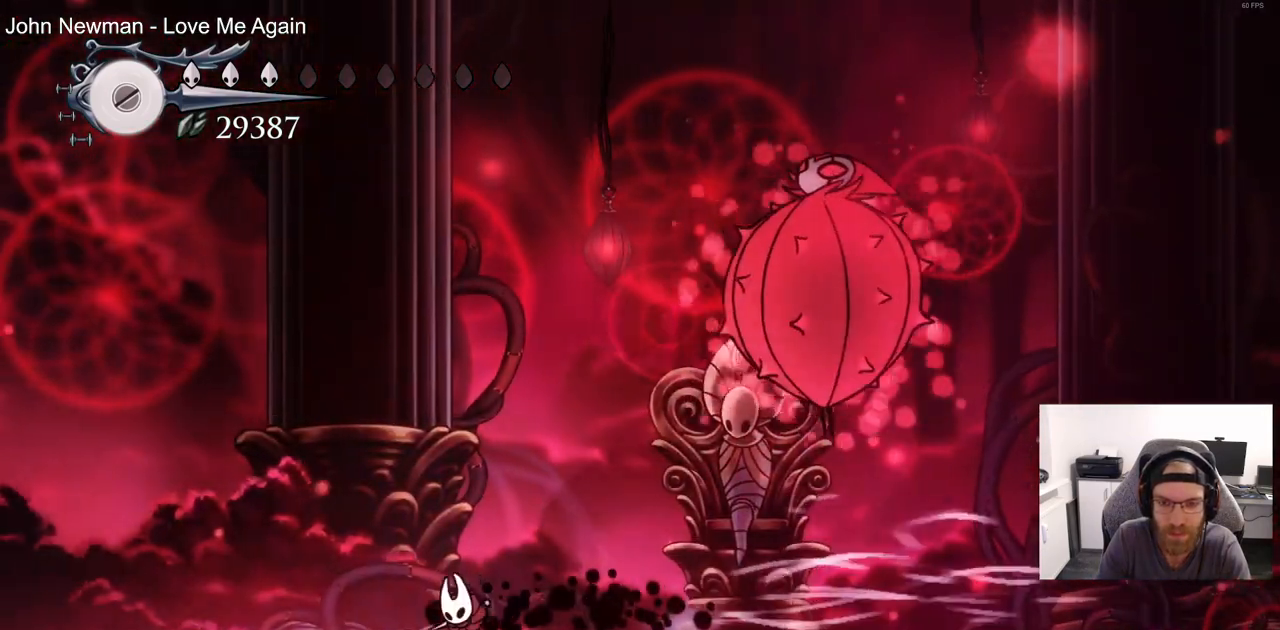
{"dt_ms": 500, "buttons": [], "left_stick": "center", "right_stick": "center", "events": [[300, "DPAD_LEFT", "up"]]}